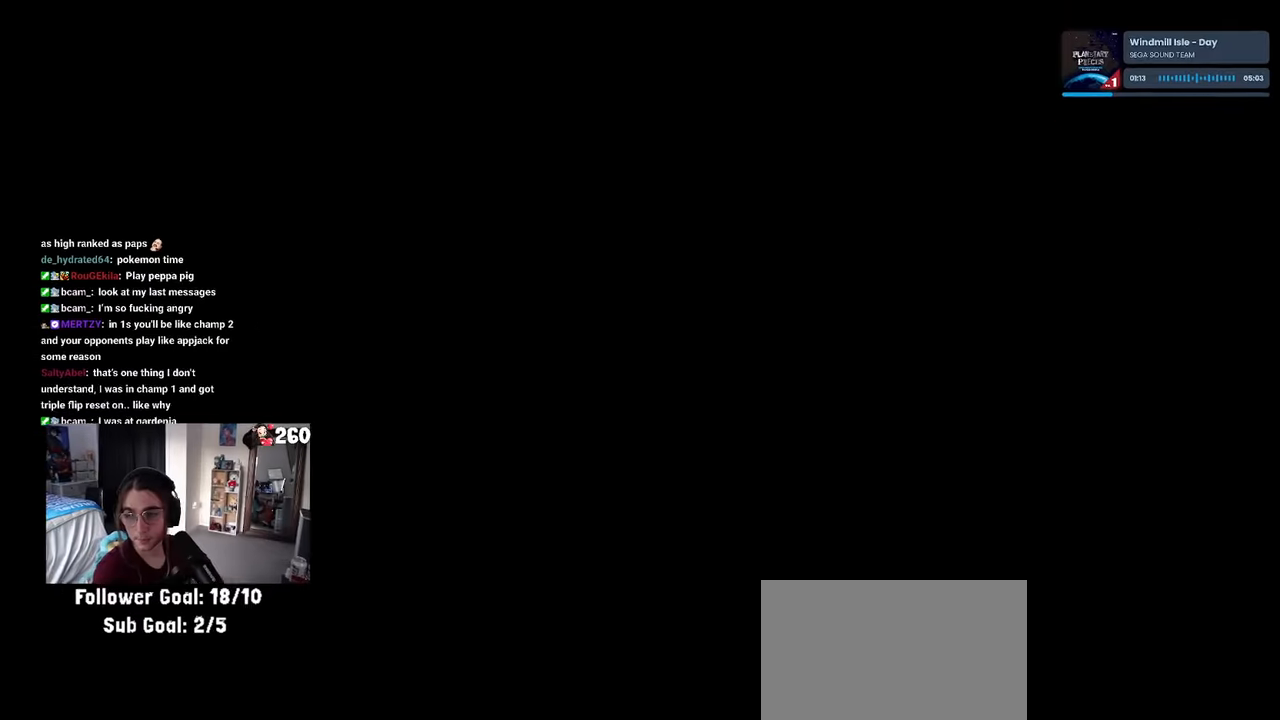
Gameplay with a controller (PlayStation layout); each line is a JSON object with the inputs held at the frame after it. "events" lists button and stick changes between this image and that frame as [ms after this image, input, new state], when the widget could be followed in between. Not read: R2.
{"buttons": [], "left_stick": "center", "right_stick": "center", "events": []}
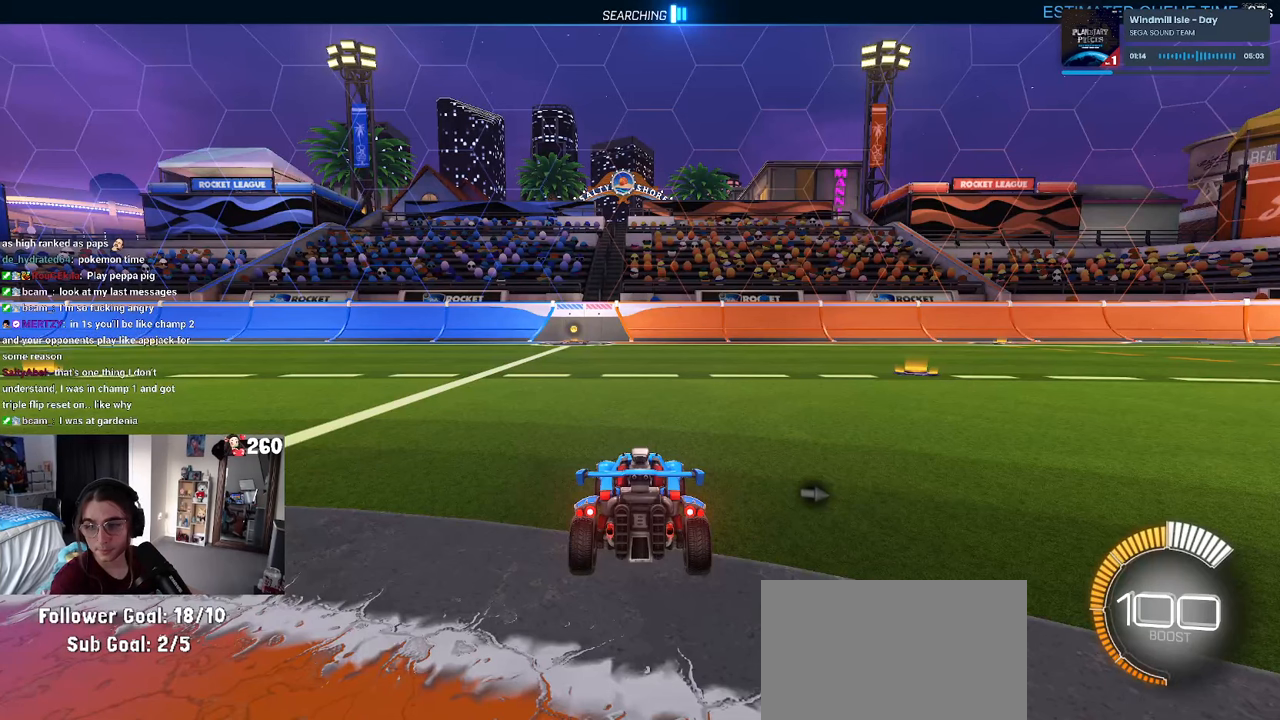
{"buttons": [], "left_stick": "center", "right_stick": "center", "events": []}
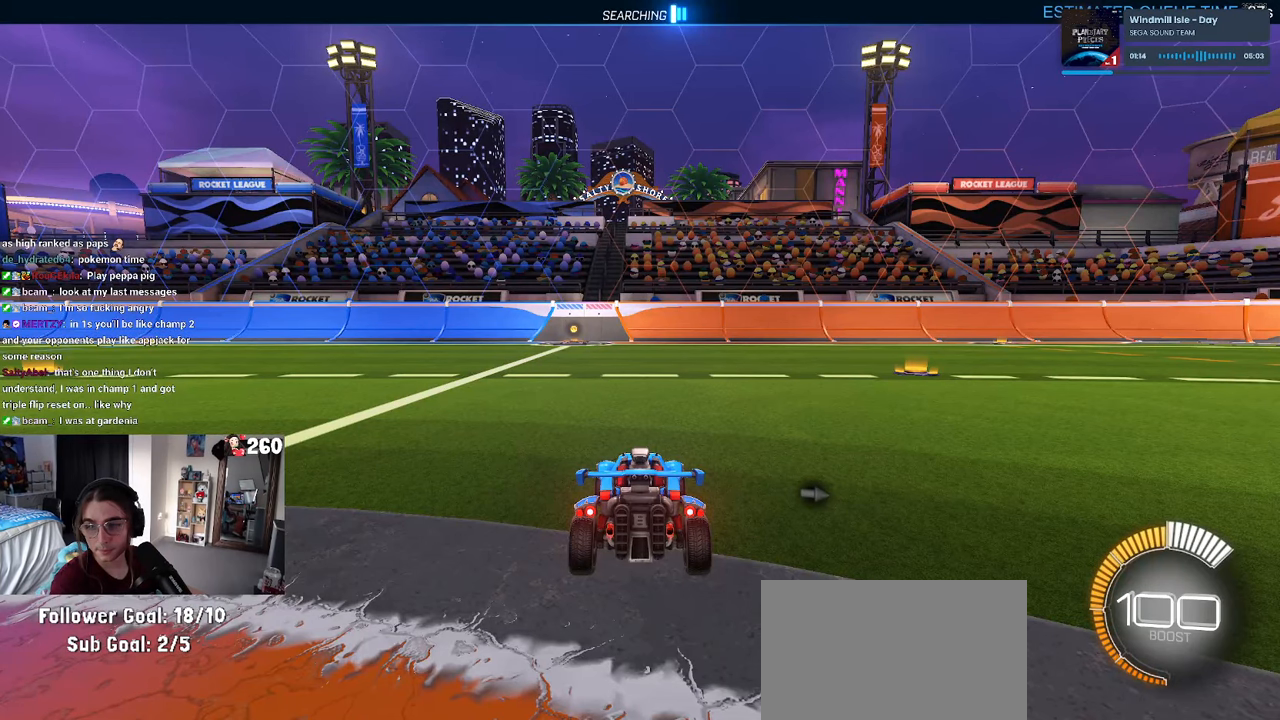
{"buttons": [], "left_stick": "center", "right_stick": "center", "events": []}
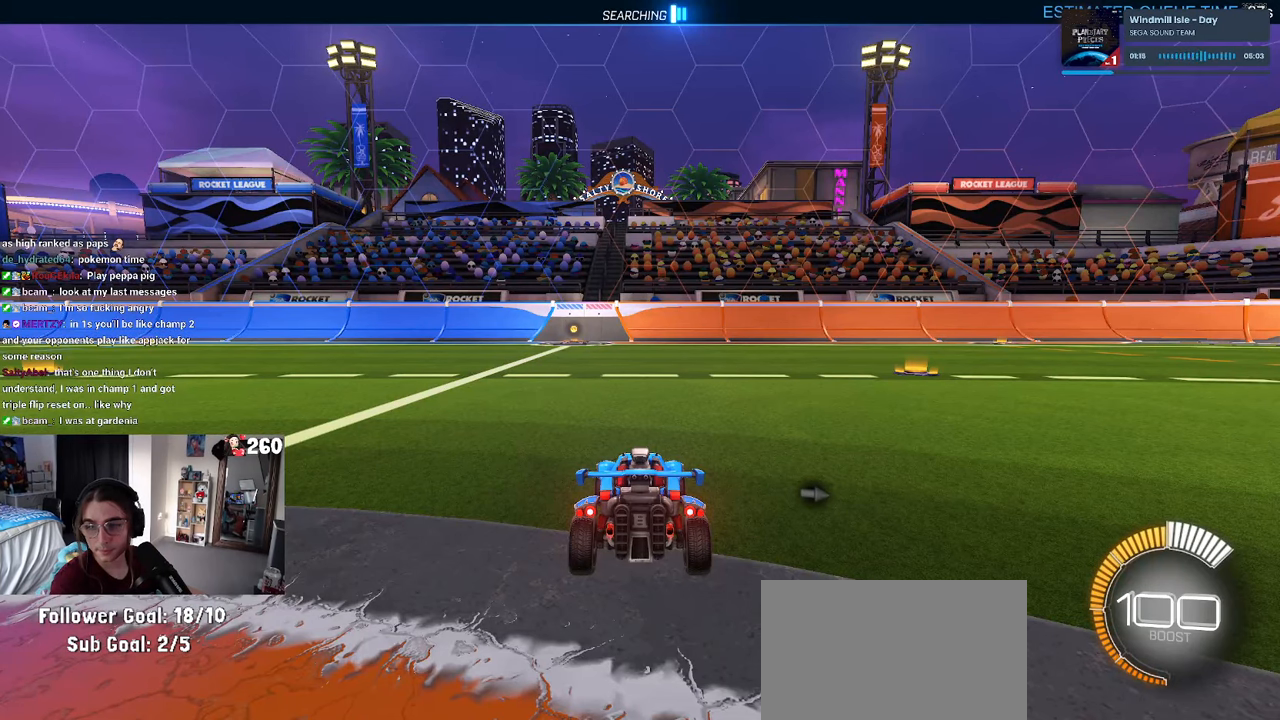
{"buttons": [], "left_stick": "center", "right_stick": "center", "events": []}
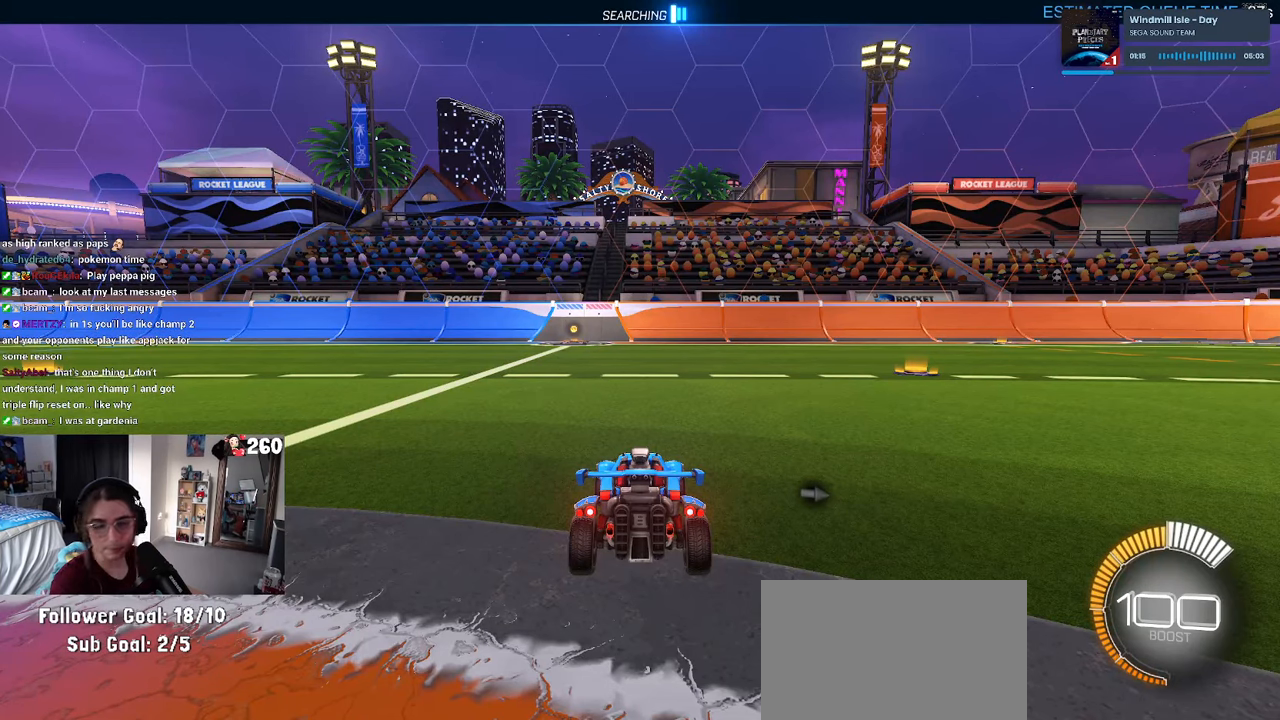
{"buttons": [], "left_stick": "center", "right_stick": "center", "events": []}
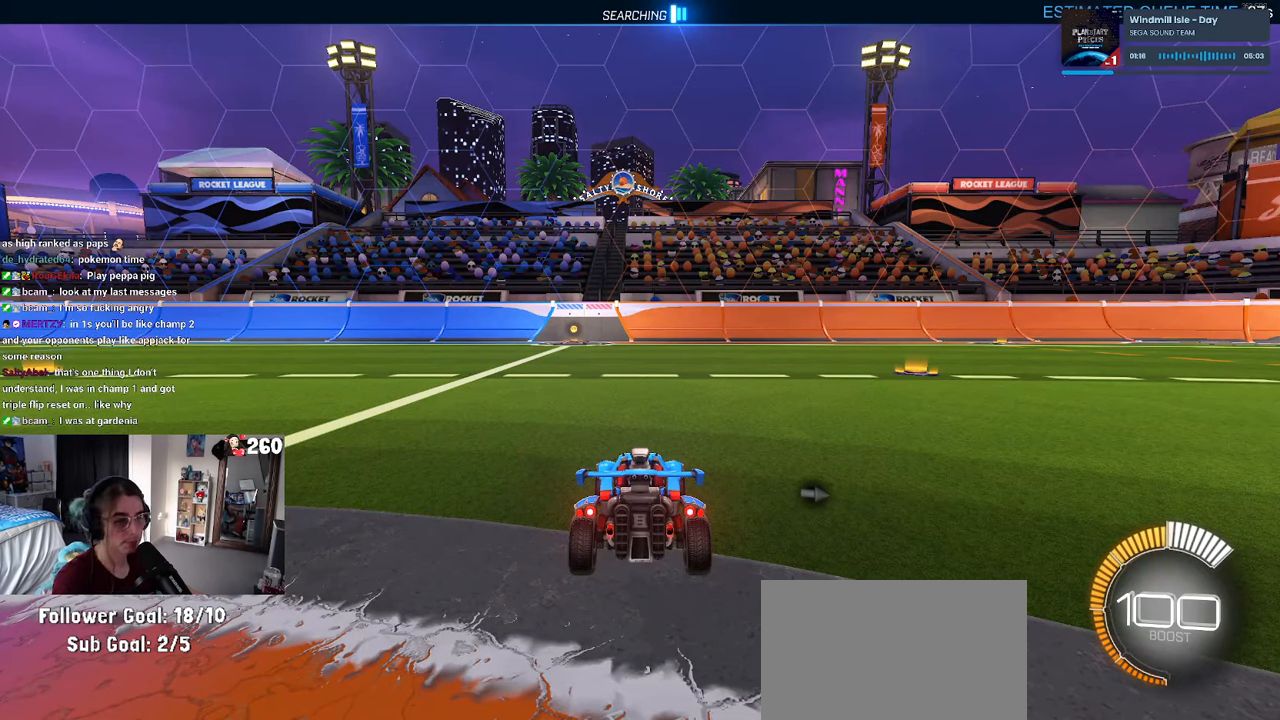
{"buttons": [], "left_stick": "center", "right_stick": "center", "events": []}
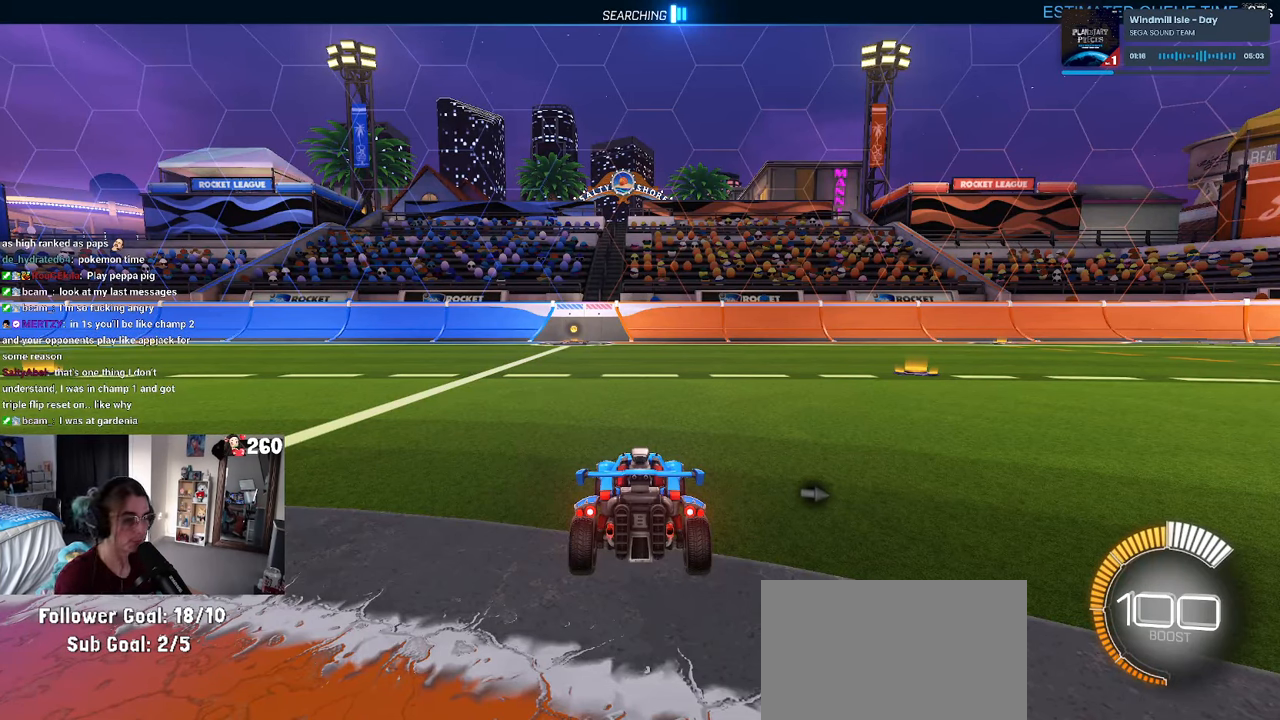
{"buttons": [], "left_stick": "center", "right_stick": "center", "events": []}
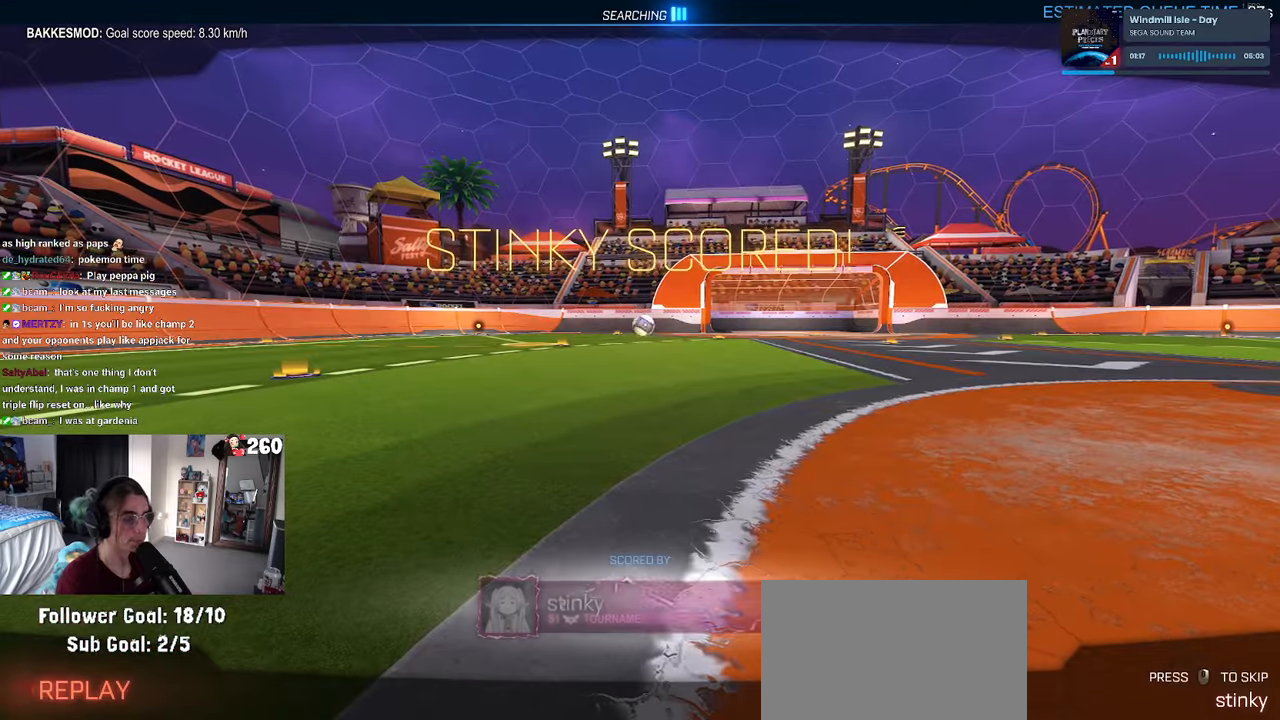
{"buttons": ["CROSS"], "left_stick": "center", "right_stick": "center", "events": [[483, "CROSS", "down"]]}
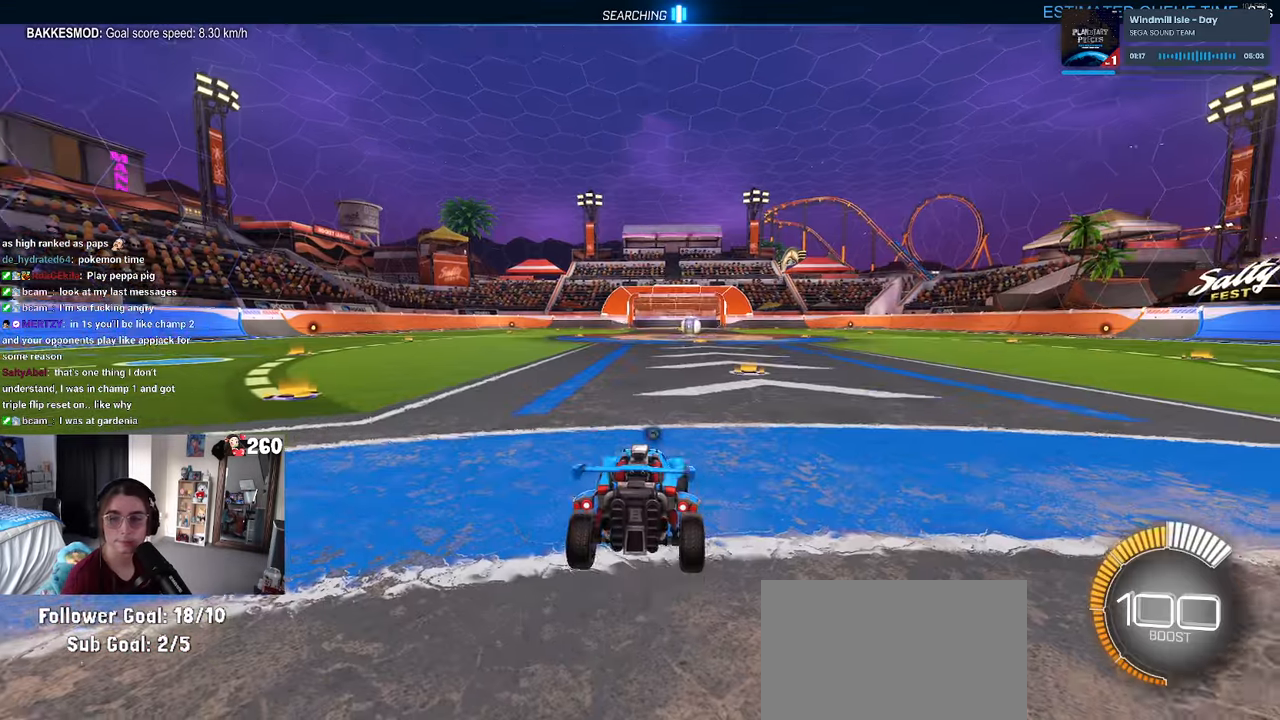
{"buttons": [], "left_stick": "center", "right_stick": "center", "events": [[117, "CROSS", "up"]]}
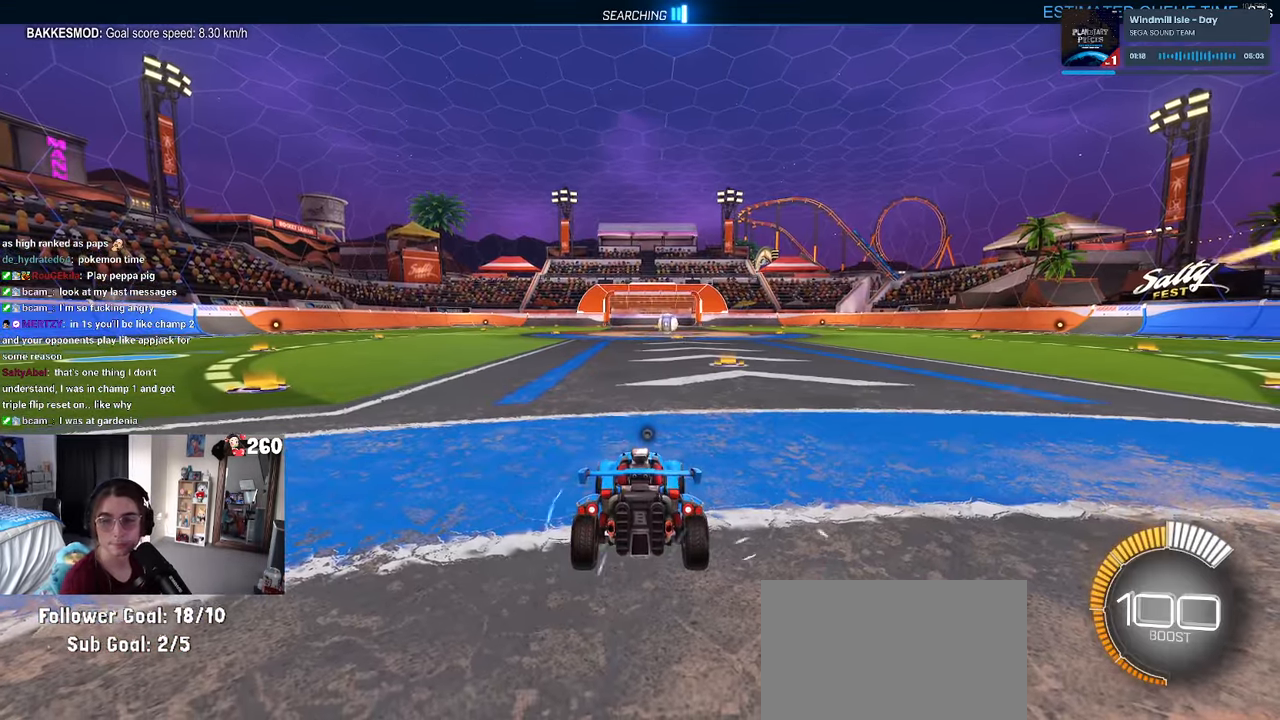
{"buttons": [], "left_stick": "center", "right_stick": "center", "events": []}
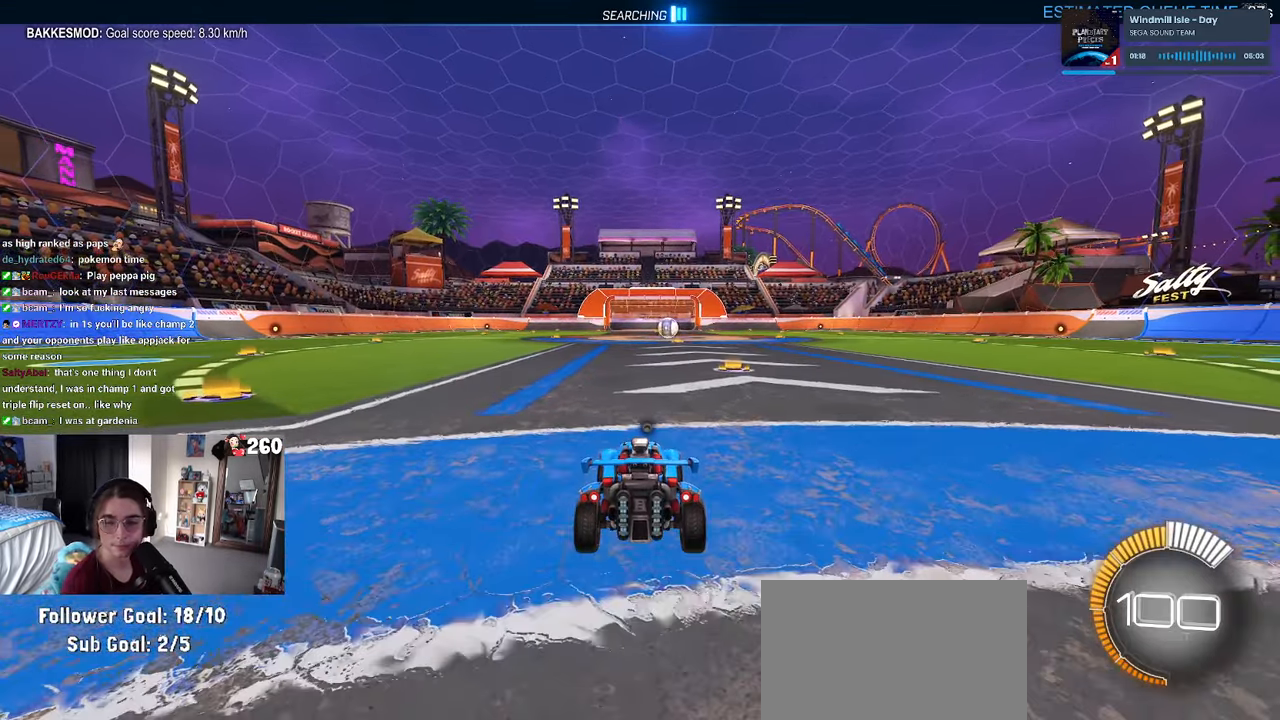
{"buttons": [], "left_stick": "center", "right_stick": "center", "events": [[117, "left_stick", "right"], [483, "left_stick", "center"]]}
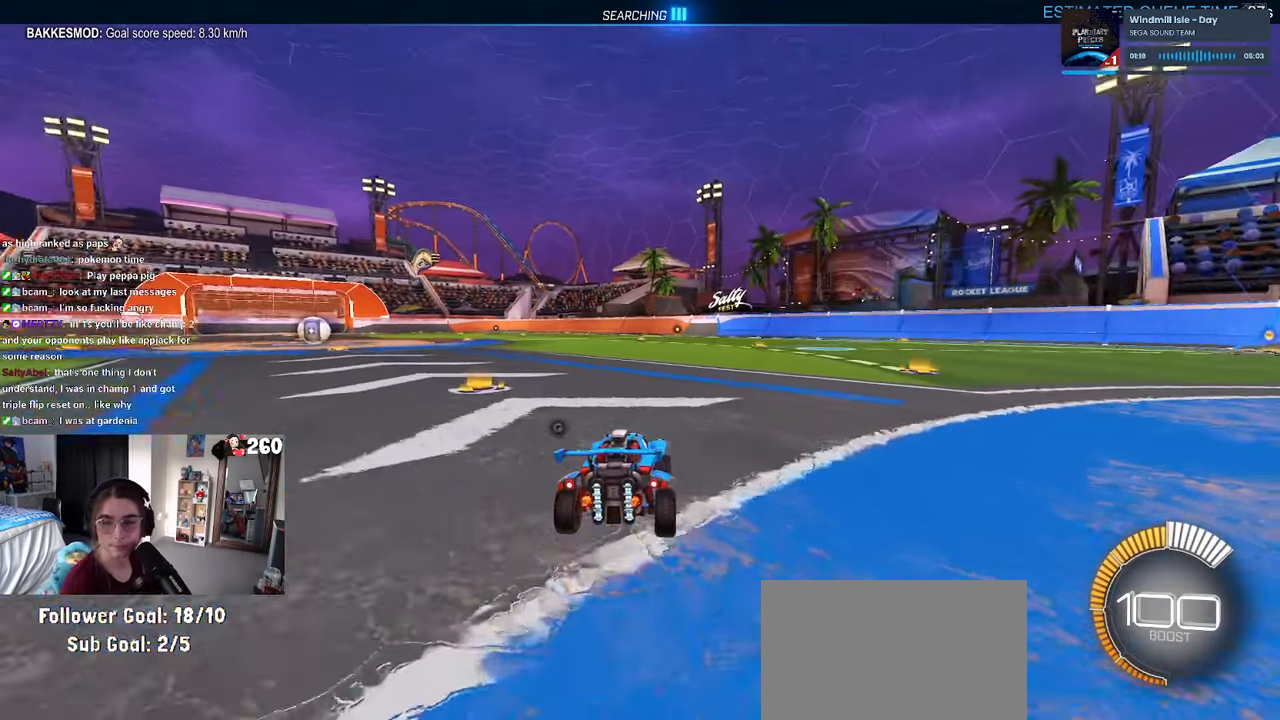
{"buttons": ["R1"], "left_stick": "center", "right_stick": "center", "events": [[350, "TRIANGLE", "down"], [367, "R1", "down"], [467, "TRIANGLE", "up"]]}
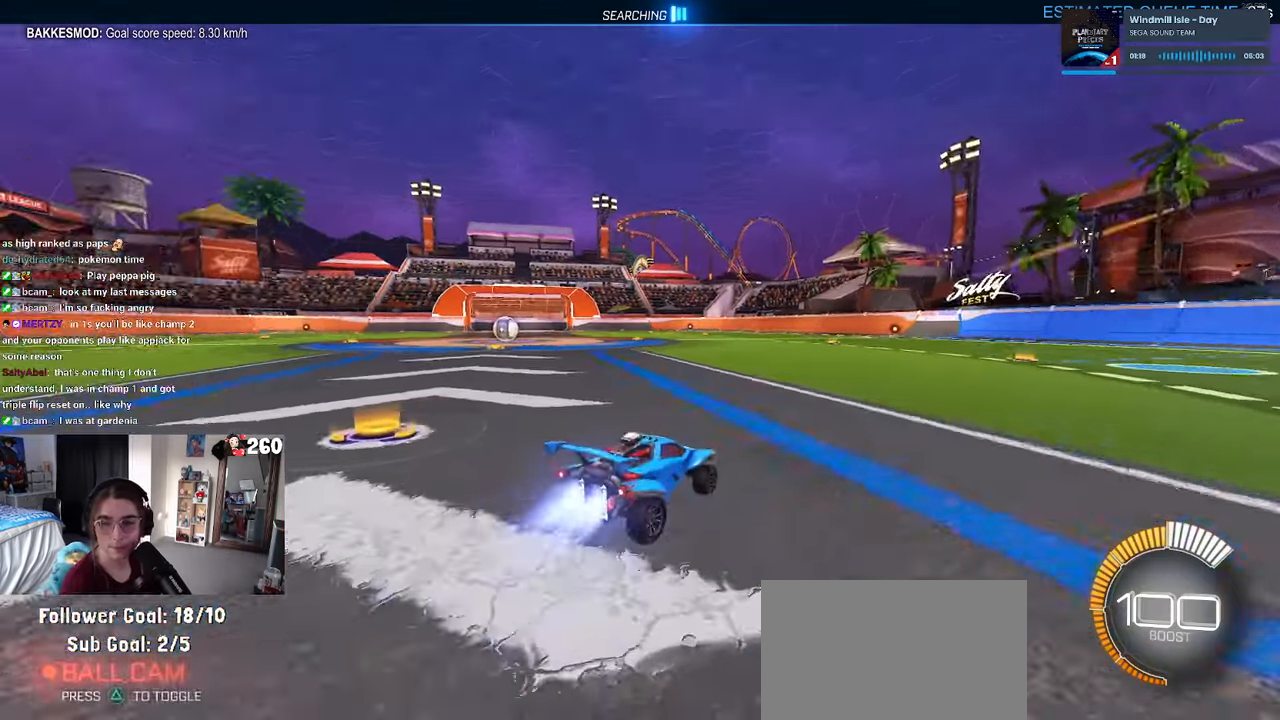
{"buttons": [], "left_stick": "center", "right_stick": "center", "events": [[117, "R1", "up"], [317, "TRIANGLE", "down"], [450, "TRIANGLE", "up"]]}
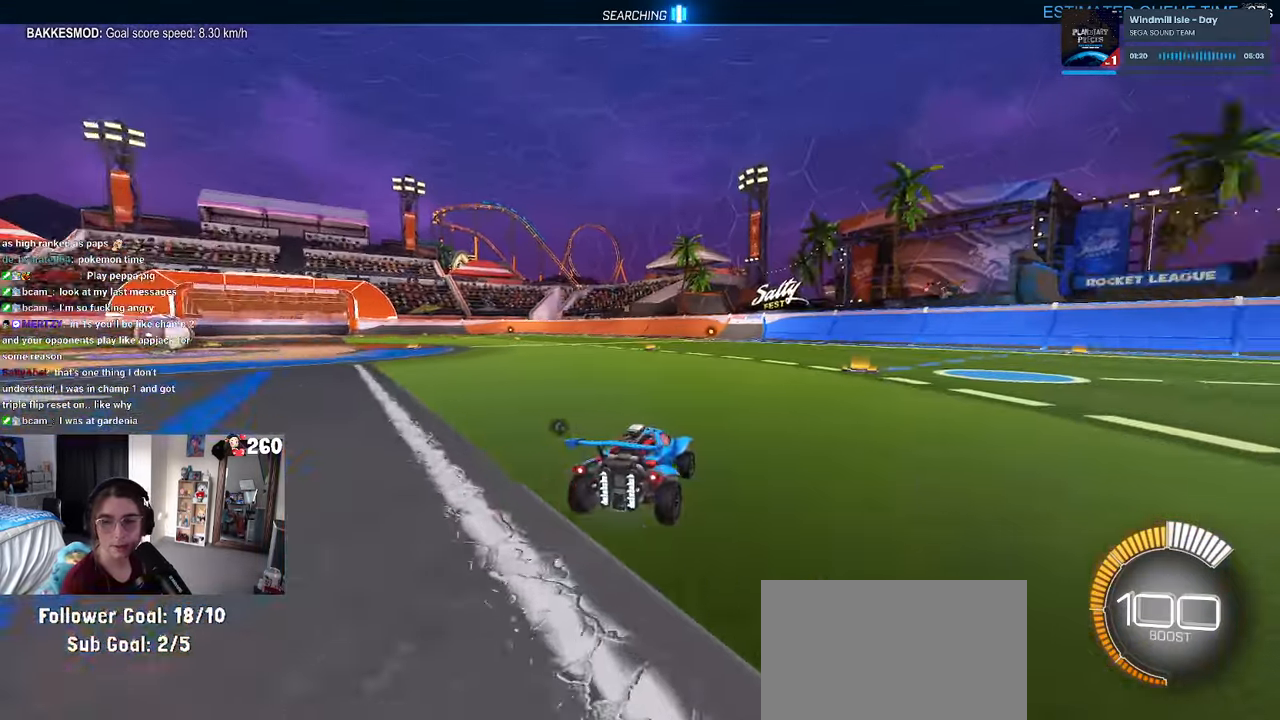
{"buttons": [], "left_stick": "left", "right_stick": "center", "events": [[33, "TRIANGLE", "down"], [183, "TRIANGLE", "up"], [300, "left_stick", "left"]]}
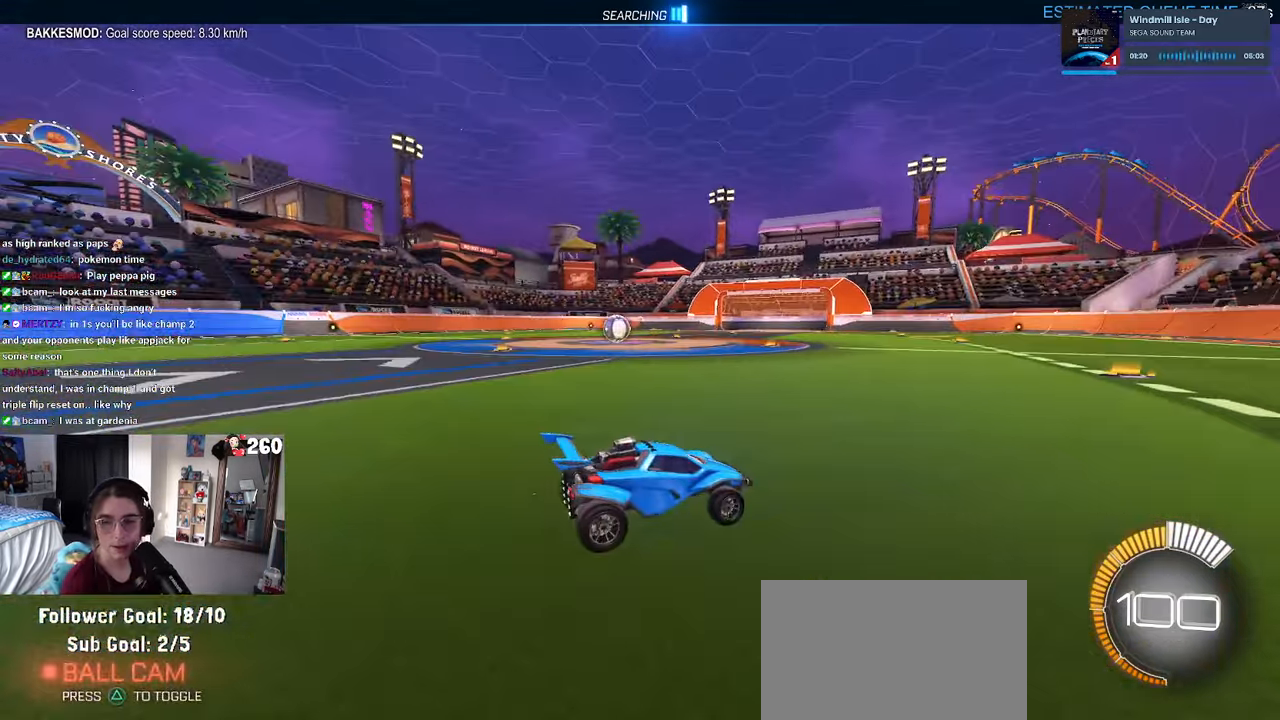
{"buttons": ["SQUARE"], "left_stick": "center", "right_stick": "center", "events": [[167, "left_stick", "center"], [450, "SQUARE", "down"]]}
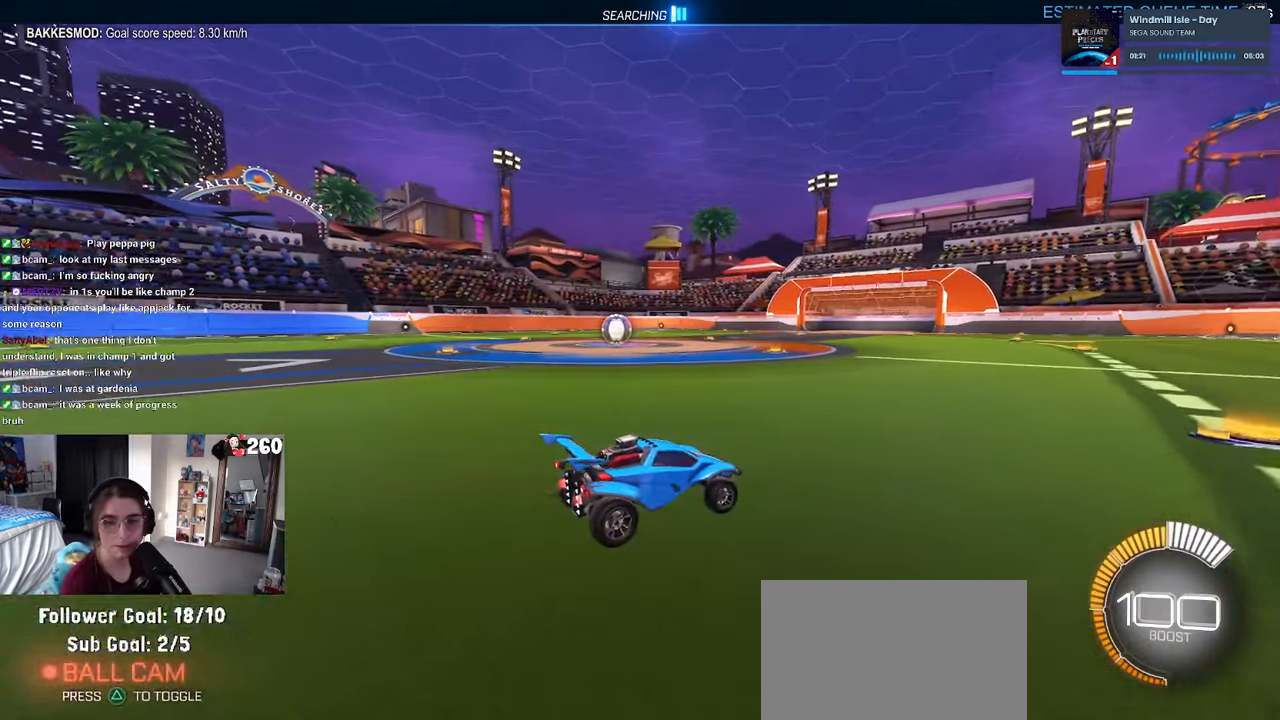
{"buttons": [], "left_stick": "center", "right_stick": "center", "events": [[17, "left_stick", "left"], [183, "SQUARE", "up"], [383, "left_stick", "center"]]}
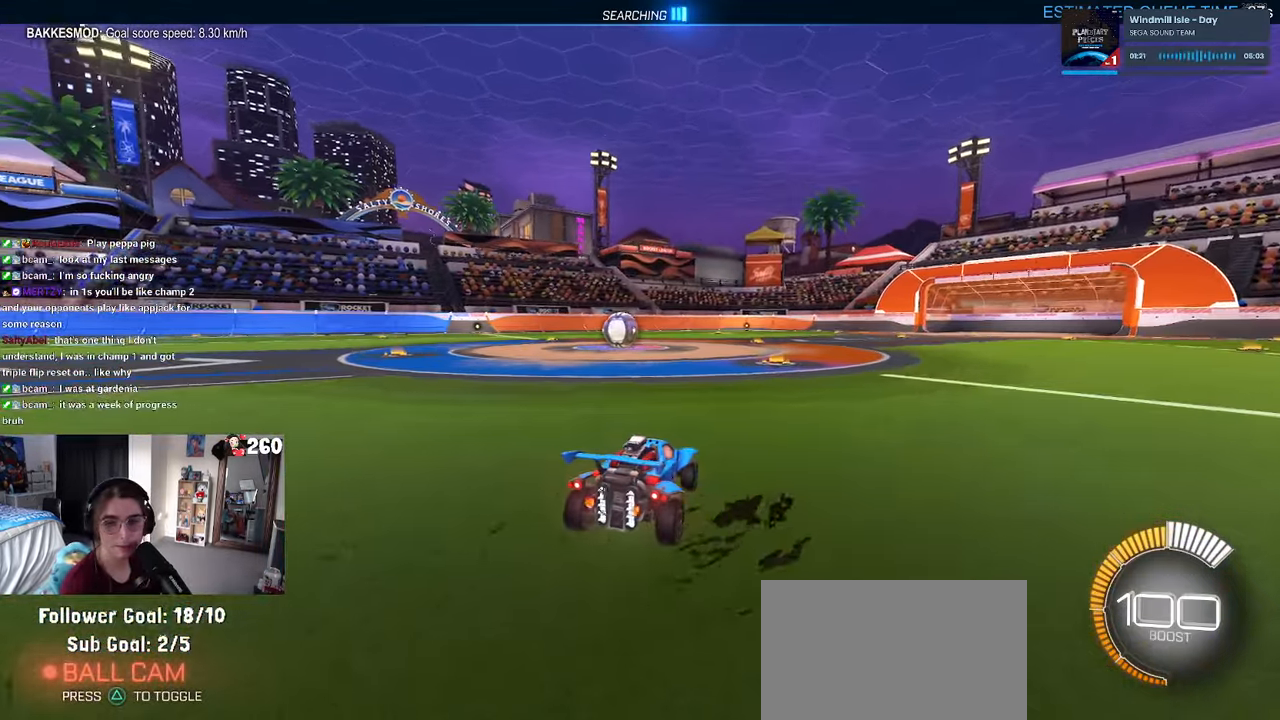
{"buttons": [], "left_stick": "center", "right_stick": "center", "events": [[33, "left_stick", "right"], [217, "left_stick", "center"]]}
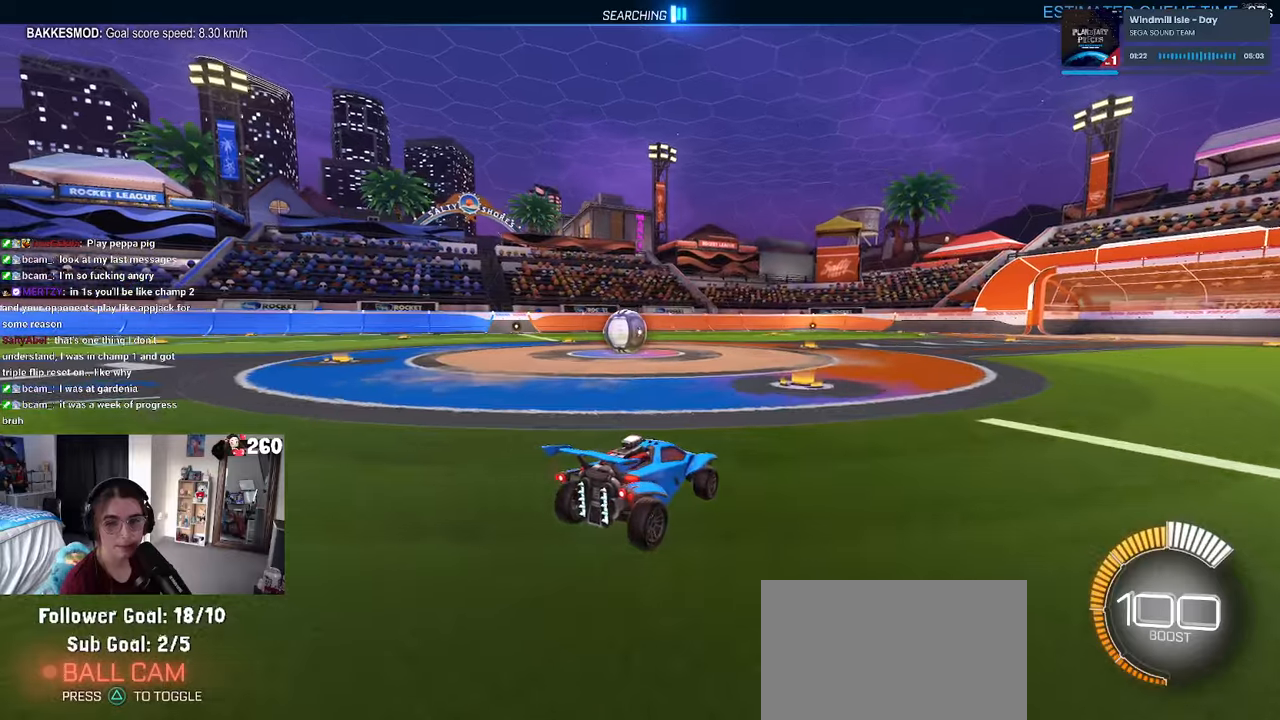
{"buttons": [], "left_stick": "left", "right_stick": "center", "events": [[117, "L2", "down"], [117, "left_stick", "left"], [284, "L2", "up"]]}
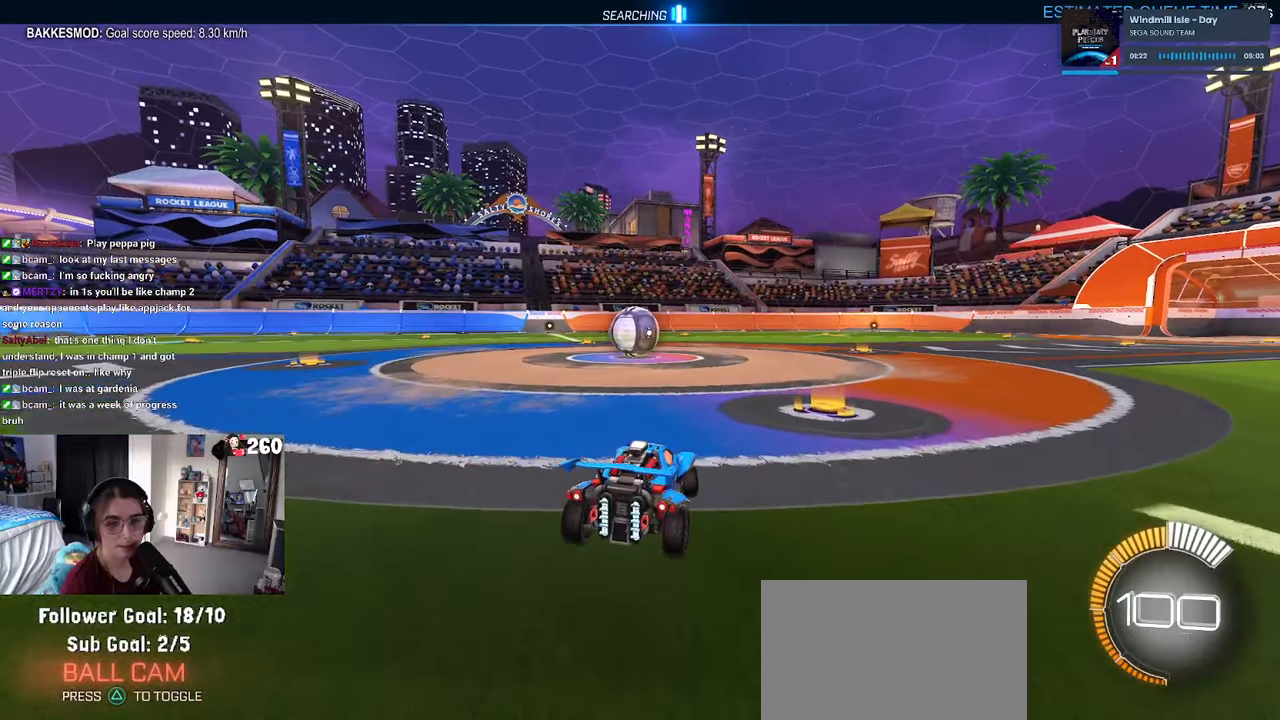
{"buttons": [], "left_stick": "left", "right_stick": "center", "events": [[17, "left_stick", "center"], [184, "left_stick", "right"], [284, "left_stick", "center"], [467, "left_stick", "left"]]}
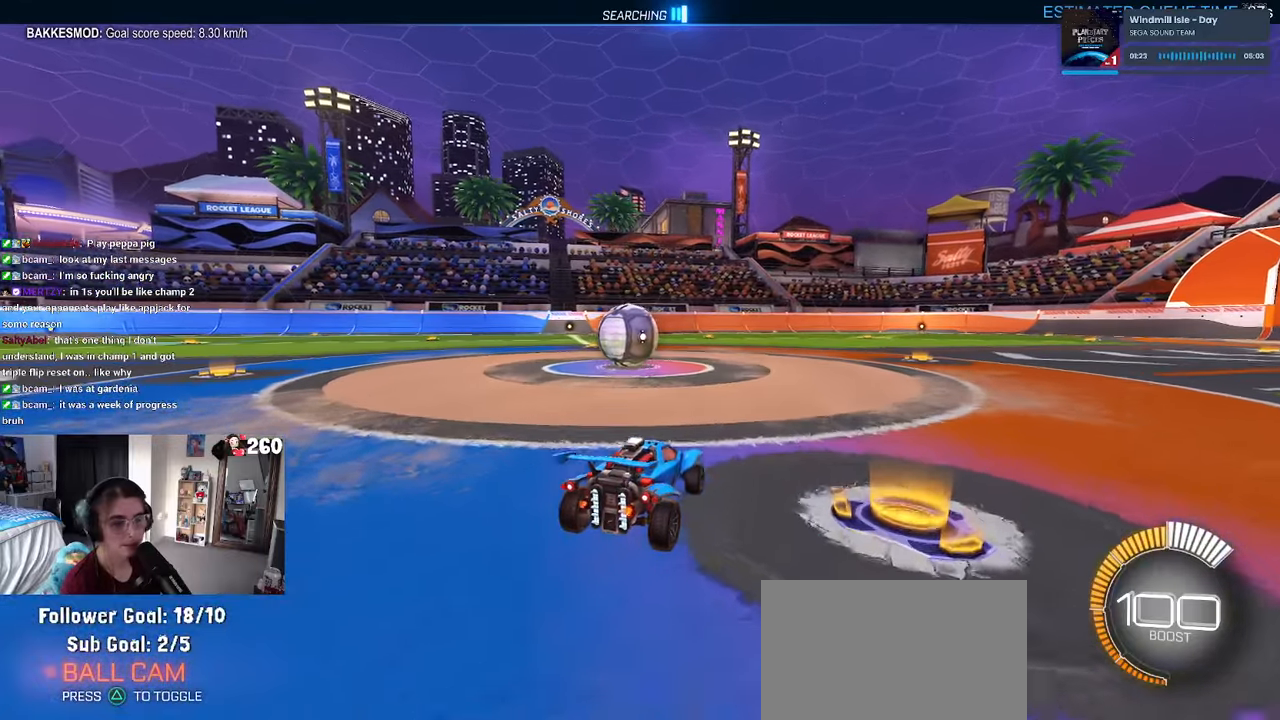
{"buttons": ["CROSS"], "left_stick": "down-left", "right_stick": "center", "events": [[167, "left_stick", "center"], [417, "left_stick", "down-left"], [450, "CROSS", "down"]]}
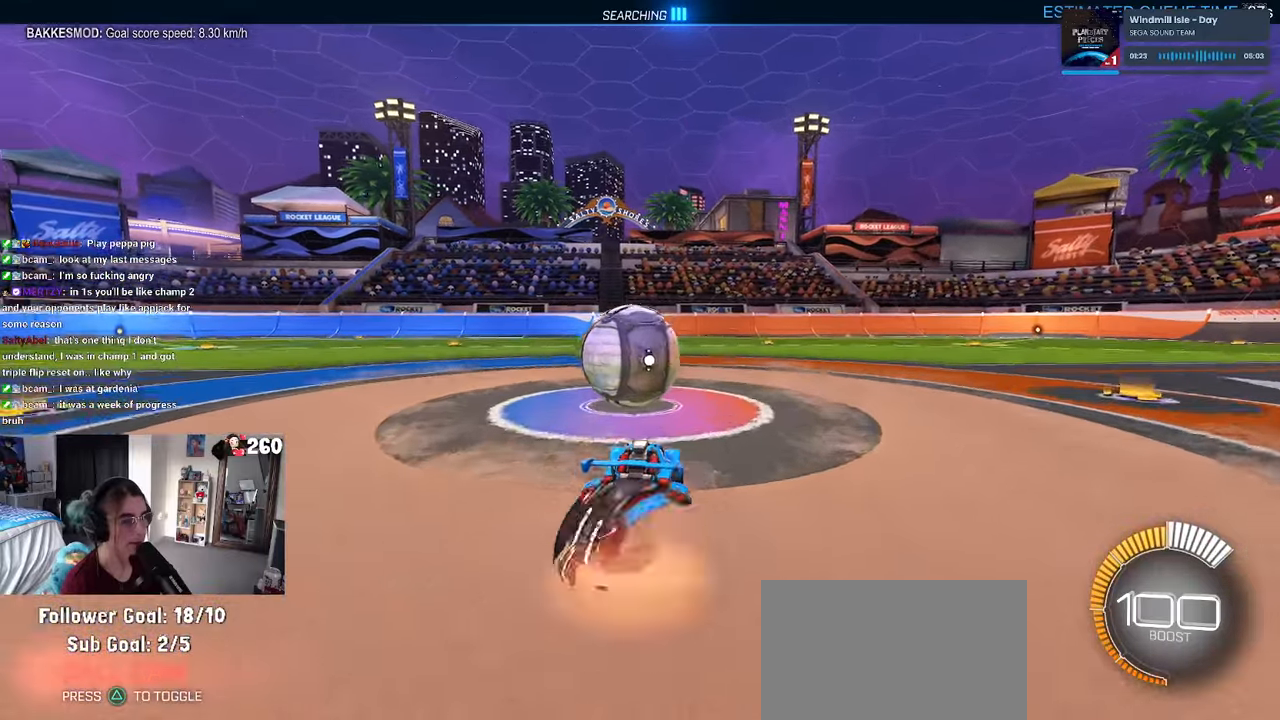
{"buttons": ["SQUARE", "R1"], "left_stick": "down", "right_stick": "center", "events": [[50, "CROSS", "up"], [67, "left_stick", "center"], [167, "left_stick", "up-left"], [217, "CROSS", "down"], [334, "CROSS", "up"], [350, "R1", "down"], [350, "left_stick", "down"], [400, "SQUARE", "down"]]}
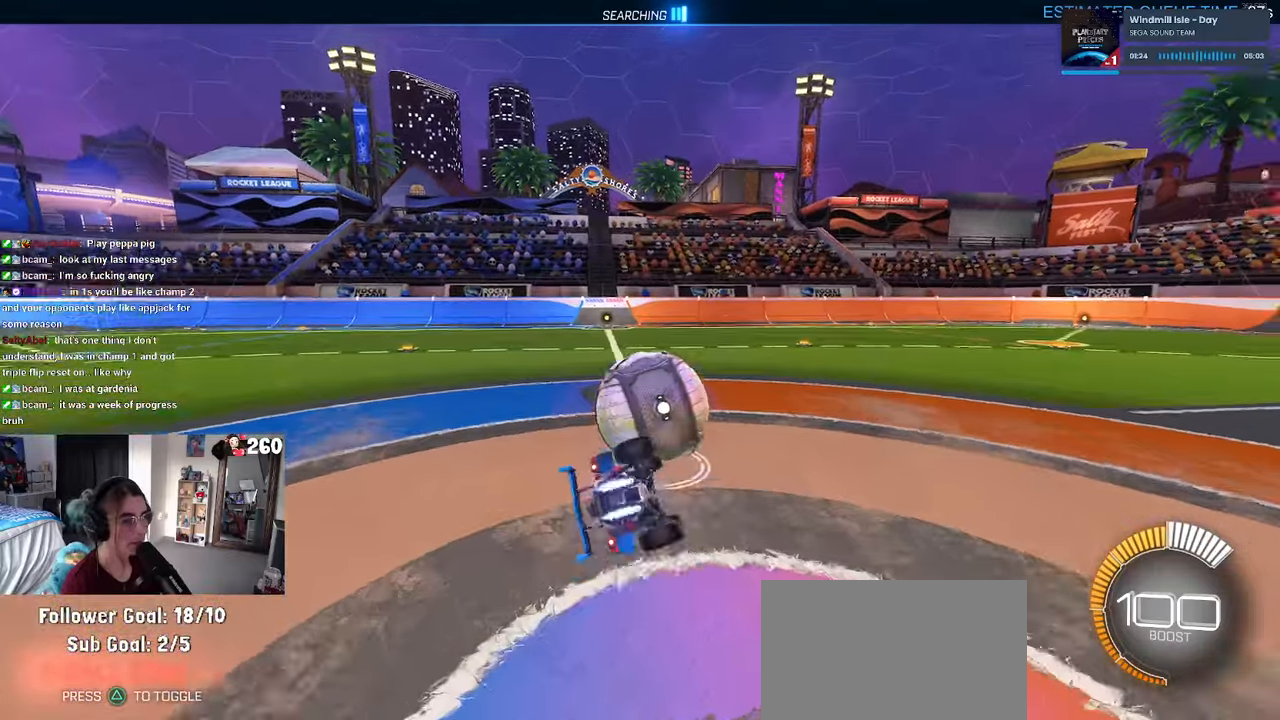
{"buttons": [], "left_stick": "down-left", "right_stick": "center", "events": [[50, "left_stick", "down-left"], [84, "R1", "up"], [134, "right_stick", "left"], [167, "SQUARE", "up"], [184, "right_stick", "center"]]}
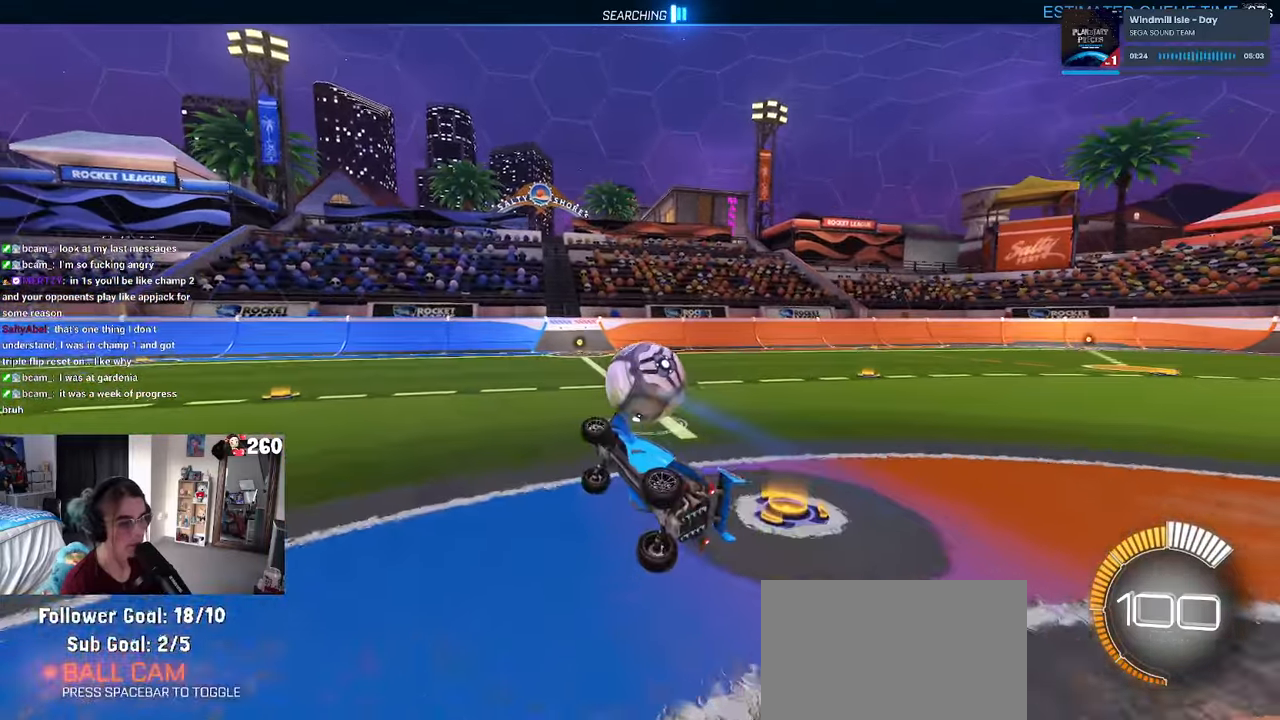
{"buttons": [], "left_stick": "center", "right_stick": "center", "events": [[50, "left_stick", "center"]]}
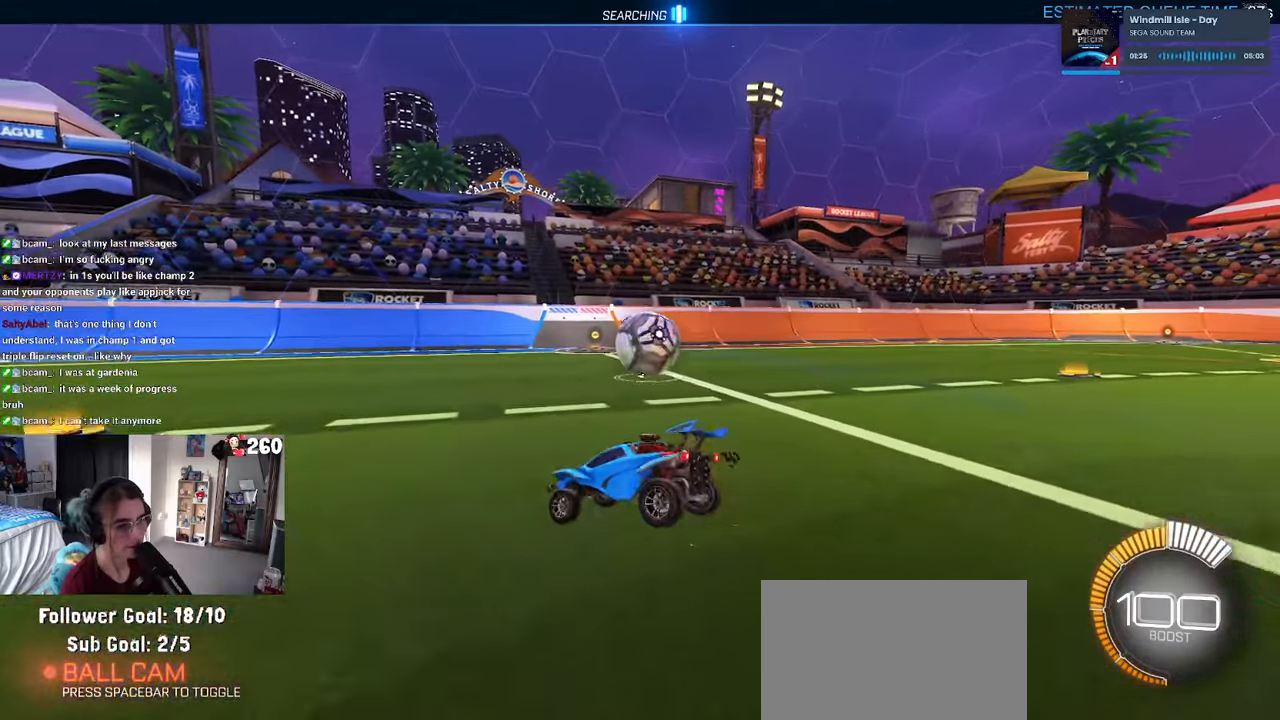
{"buttons": [], "left_stick": "center", "right_stick": "center", "events": []}
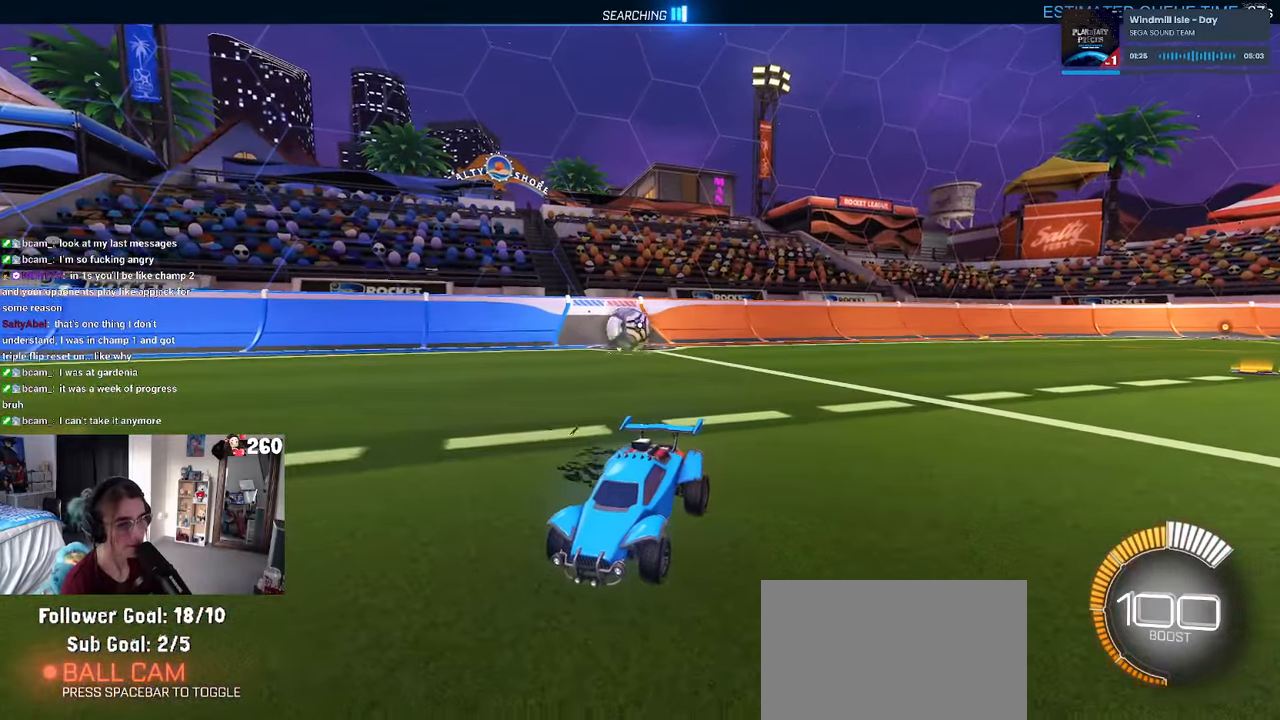
{"buttons": [], "left_stick": "center", "right_stick": "center", "events": []}
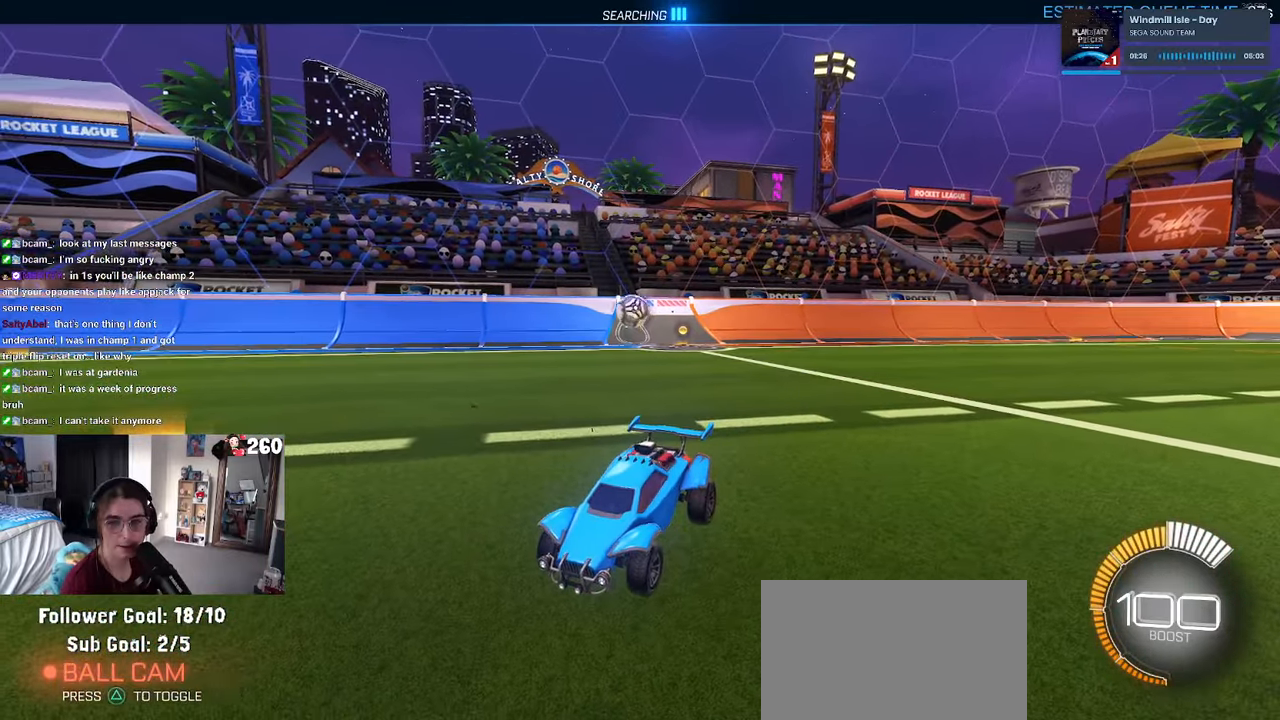
{"buttons": [], "left_stick": "center", "right_stick": "center", "events": [[34, "L2", "down"], [134, "left_stick", "up-right"], [384, "left_stick", "center"], [500, "L2", "up"]]}
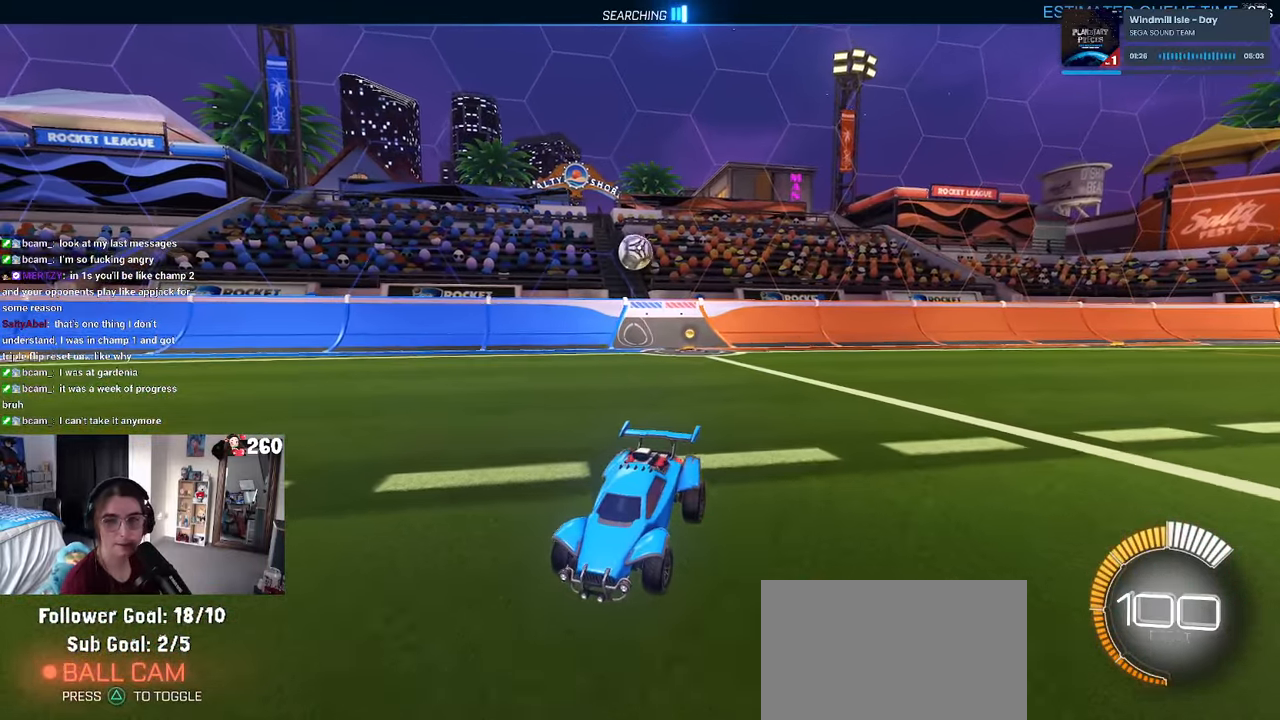
{"buttons": [], "left_stick": "right", "right_stick": "center", "events": [[217, "left_stick", "left"], [366, "left_stick", "center"], [450, "left_stick", "right"]]}
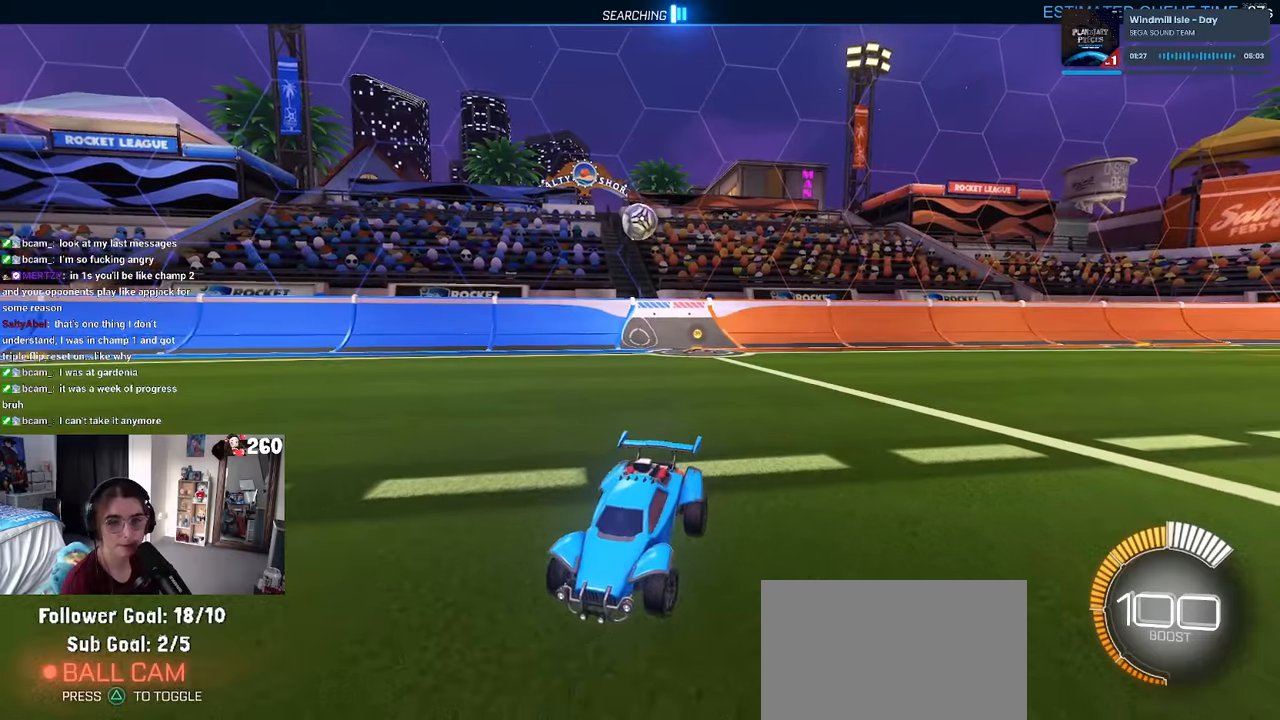
{"buttons": [], "left_stick": "right", "right_stick": "center", "events": [[116, "SQUARE", "down"], [333, "SQUARE", "up"]]}
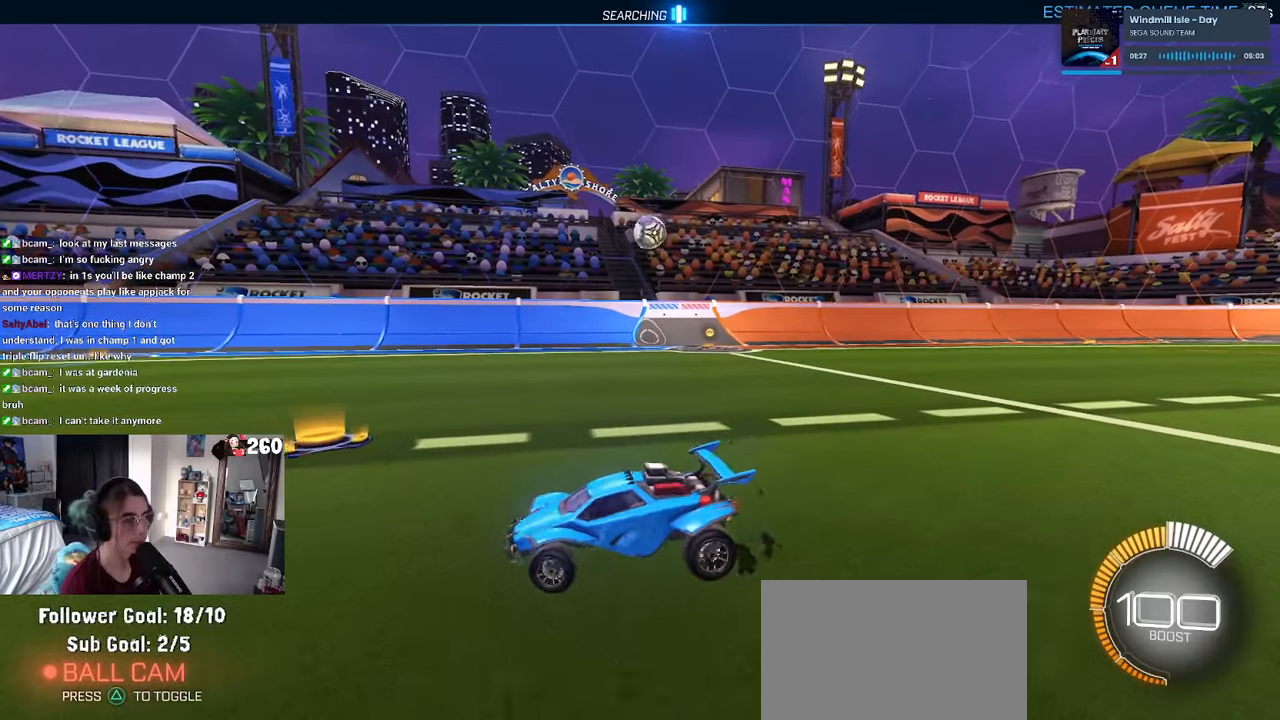
{"buttons": [], "left_stick": "right", "right_stick": "center", "events": []}